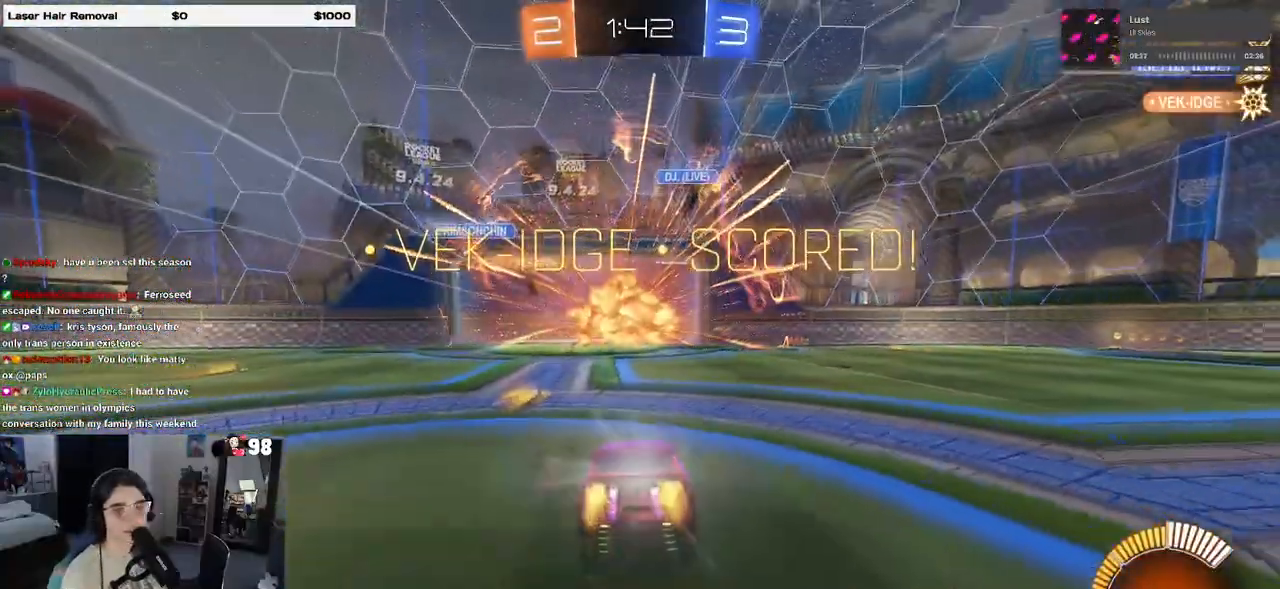
Gameplay with a controller (PlayStation layout); each line is a JSON object with the inputs held at the frame after it. "events" lists button and stick changes between this image and that frame as [ms after this image, input, new state], when the widget could be followed in between.
{"buttons": [], "left_stick": "center", "right_stick": "center", "events": []}
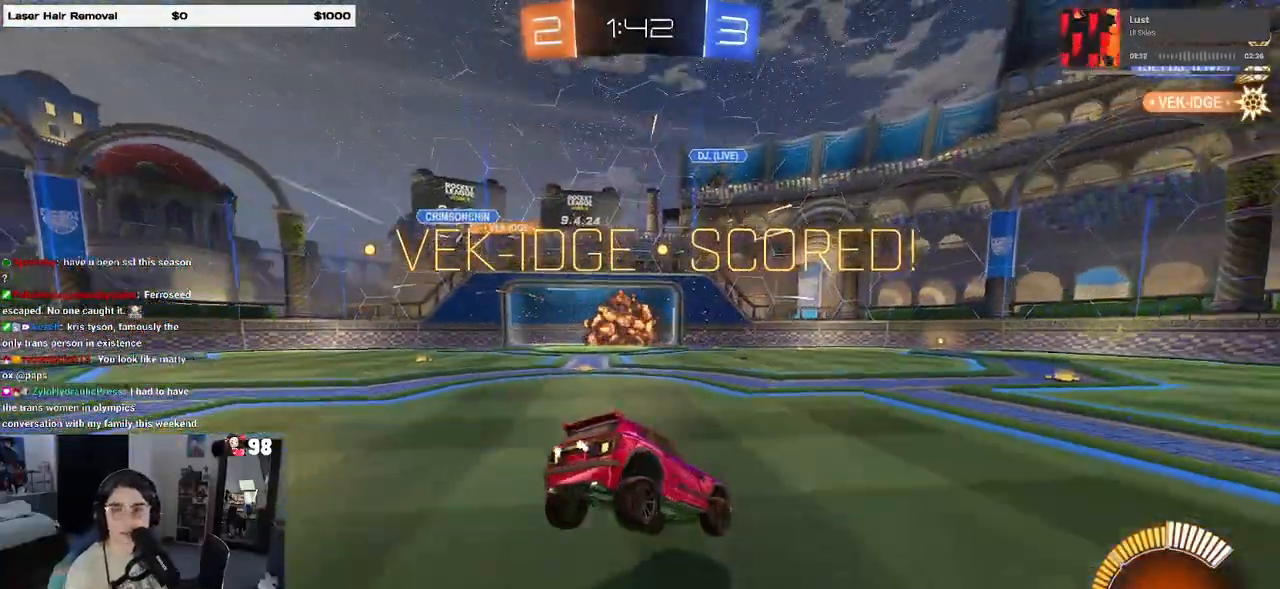
{"buttons": [], "left_stick": "center", "right_stick": "center", "events": []}
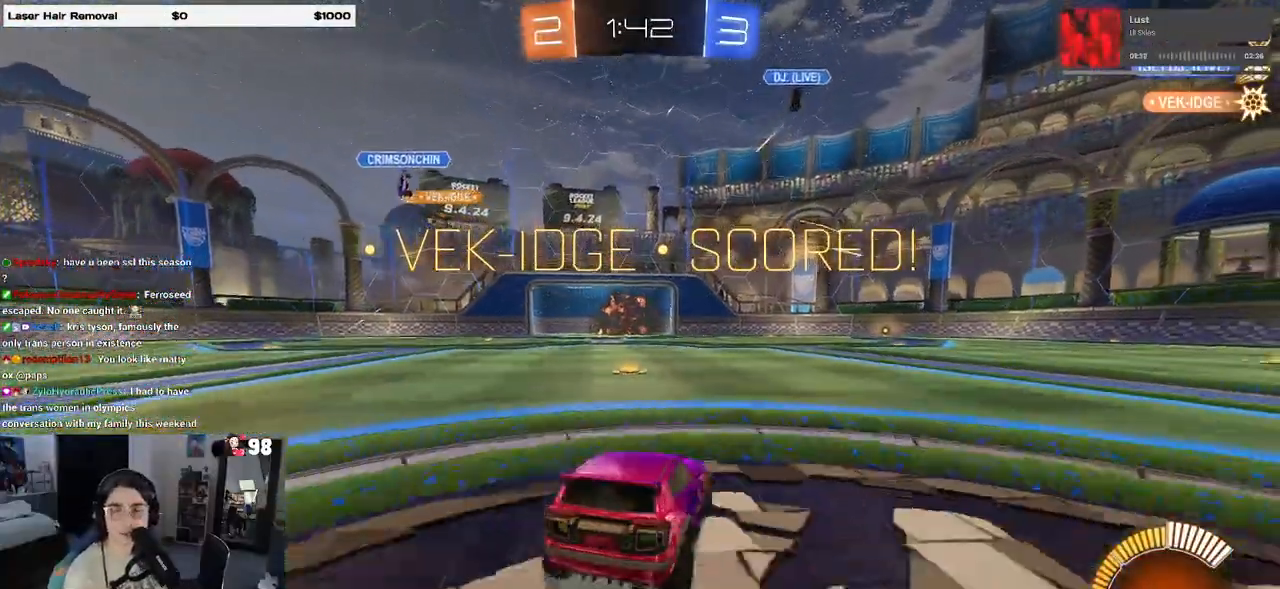
{"buttons": [], "left_stick": "center", "right_stick": "center", "events": []}
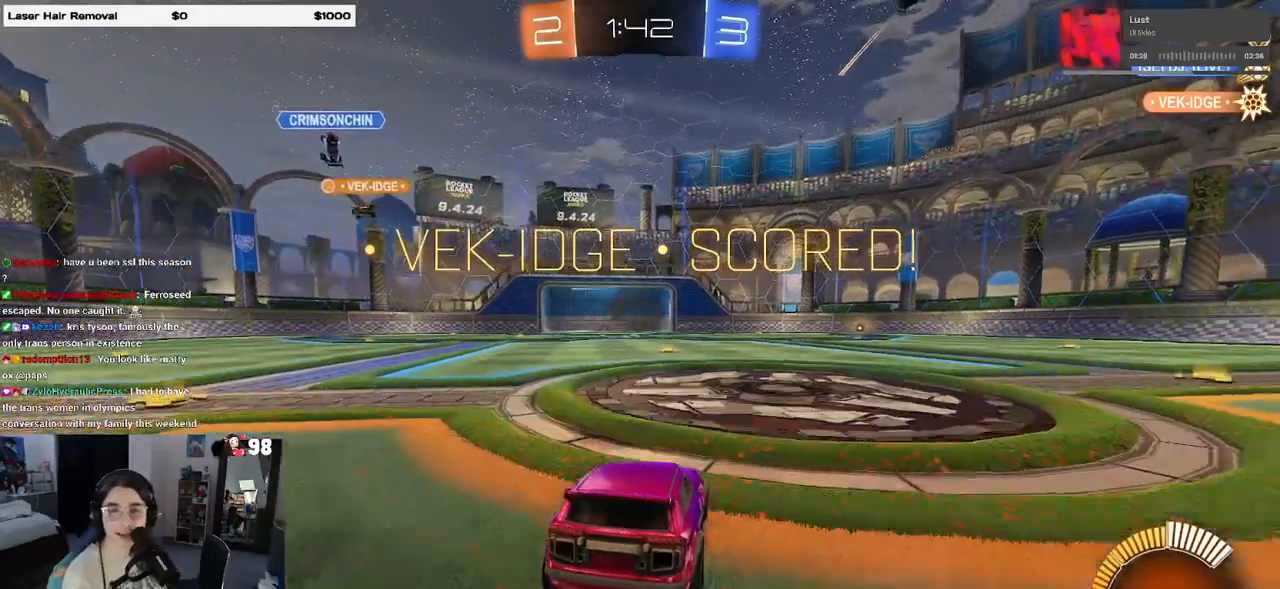
{"buttons": [], "left_stick": "center", "right_stick": "center", "events": []}
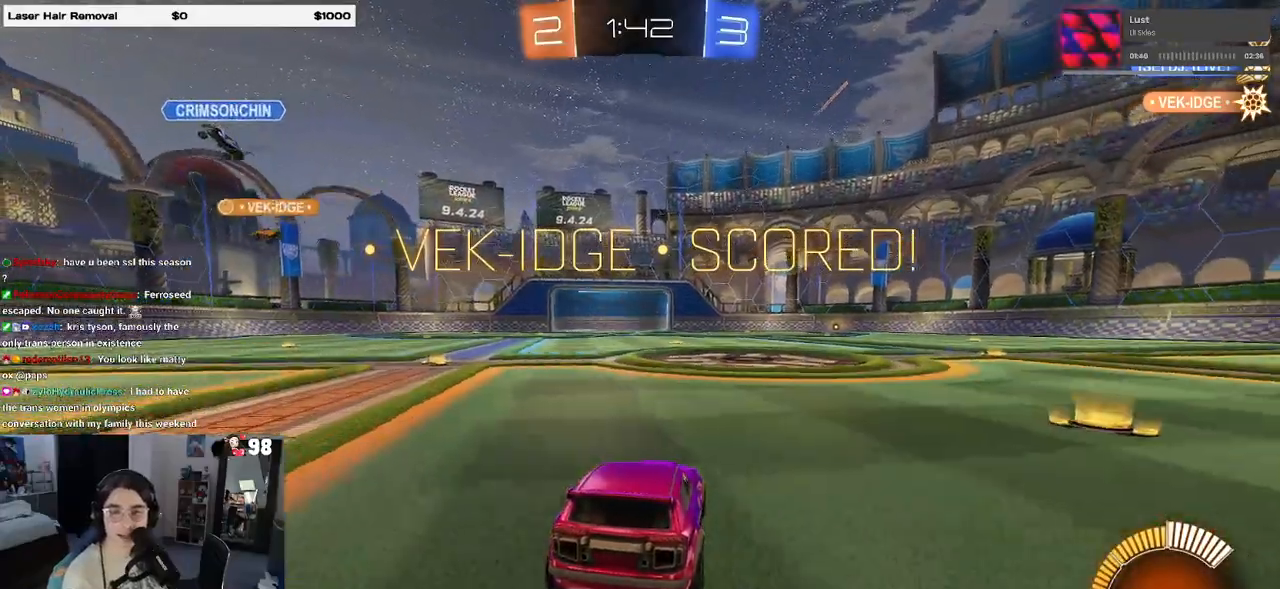
{"buttons": [], "left_stick": "center", "right_stick": "center", "events": []}
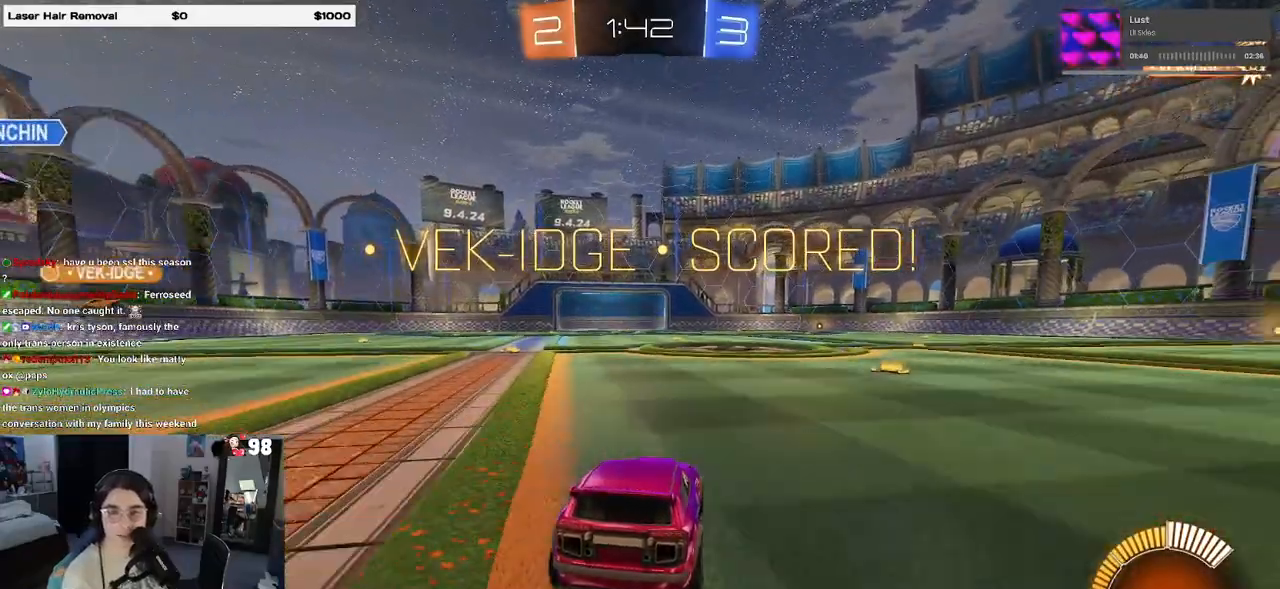
{"buttons": [], "left_stick": "center", "right_stick": "center", "events": []}
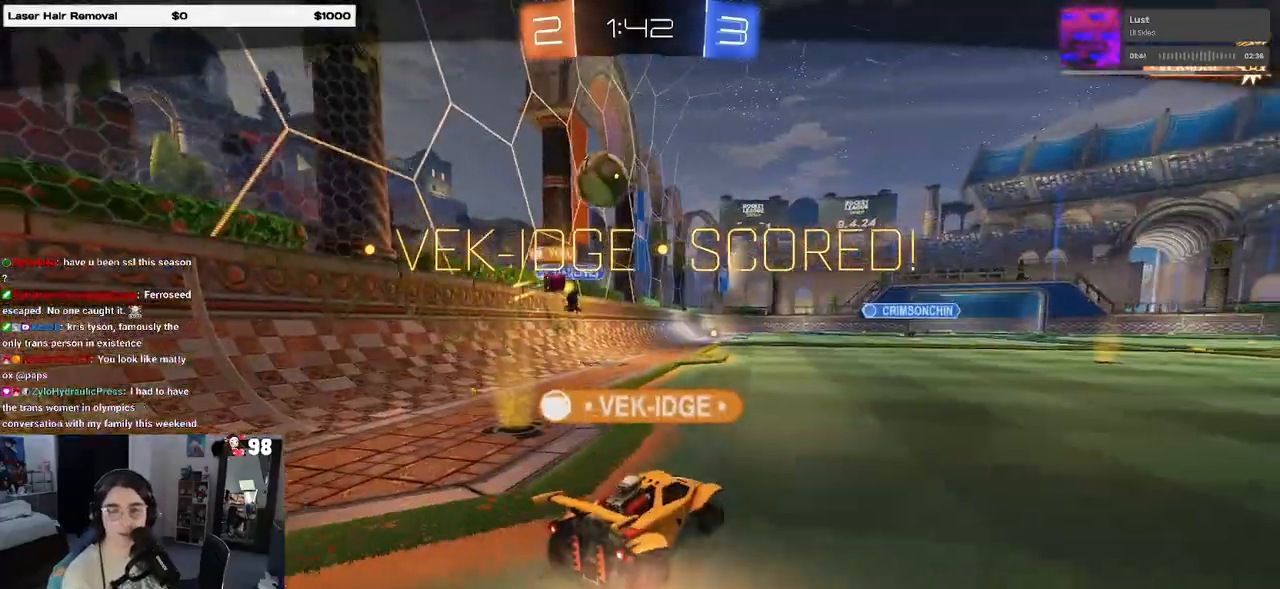
{"buttons": [], "left_stick": "center", "right_stick": "center", "events": []}
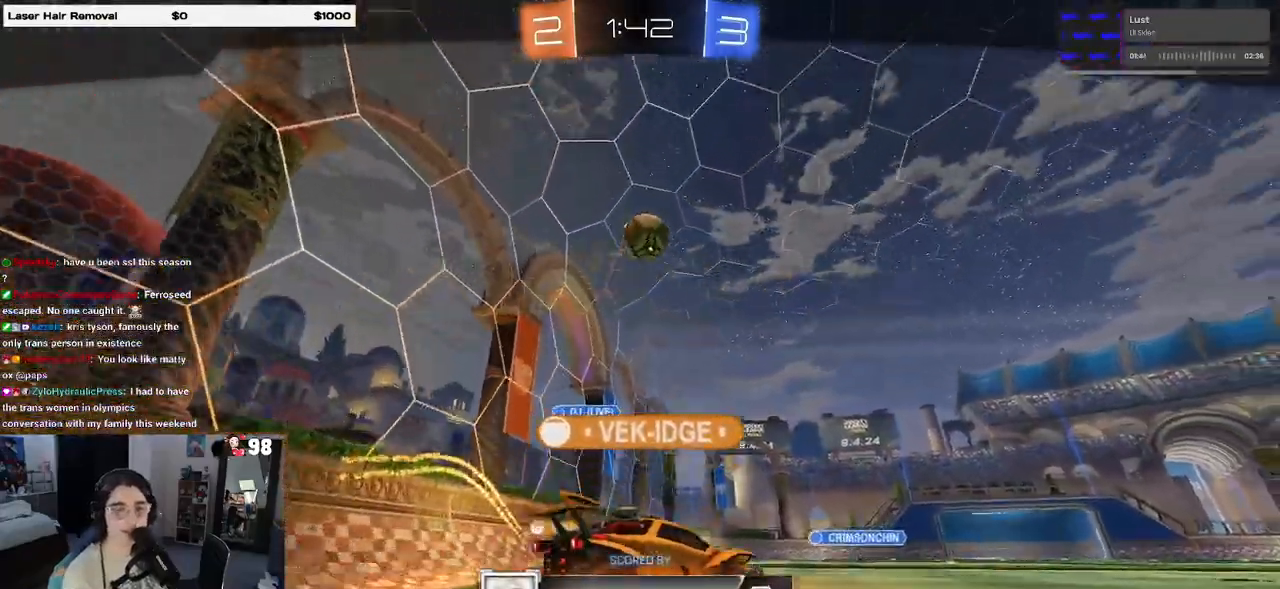
{"buttons": [], "left_stick": "center", "right_stick": "center", "events": []}
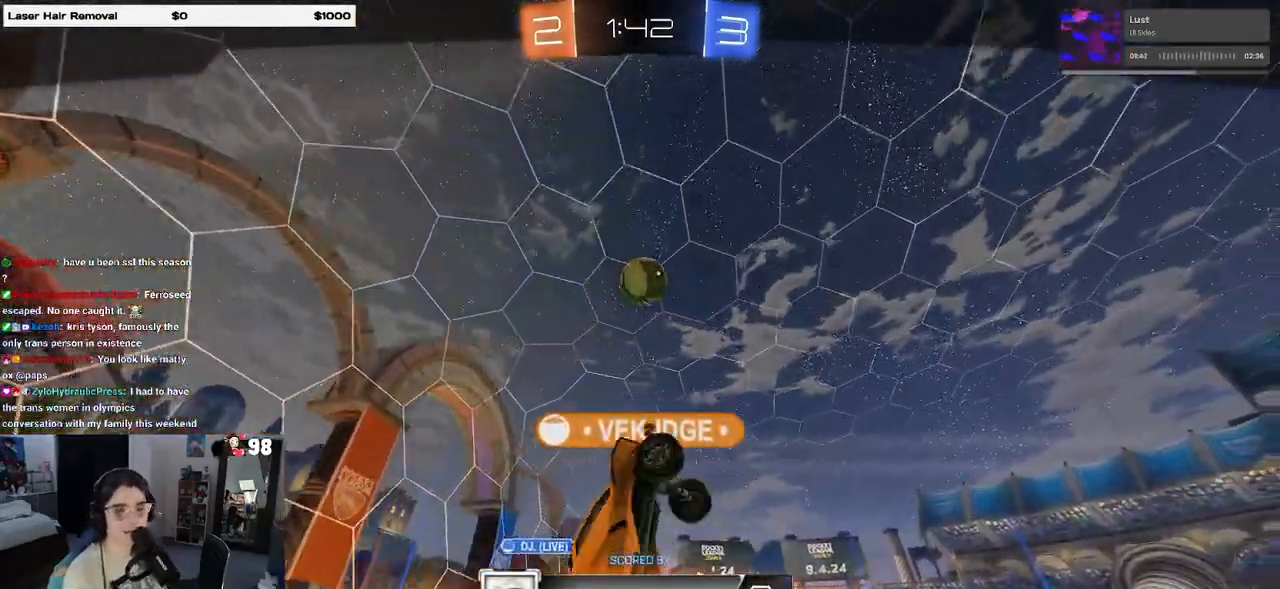
{"buttons": [], "left_stick": "center", "right_stick": "center", "events": []}
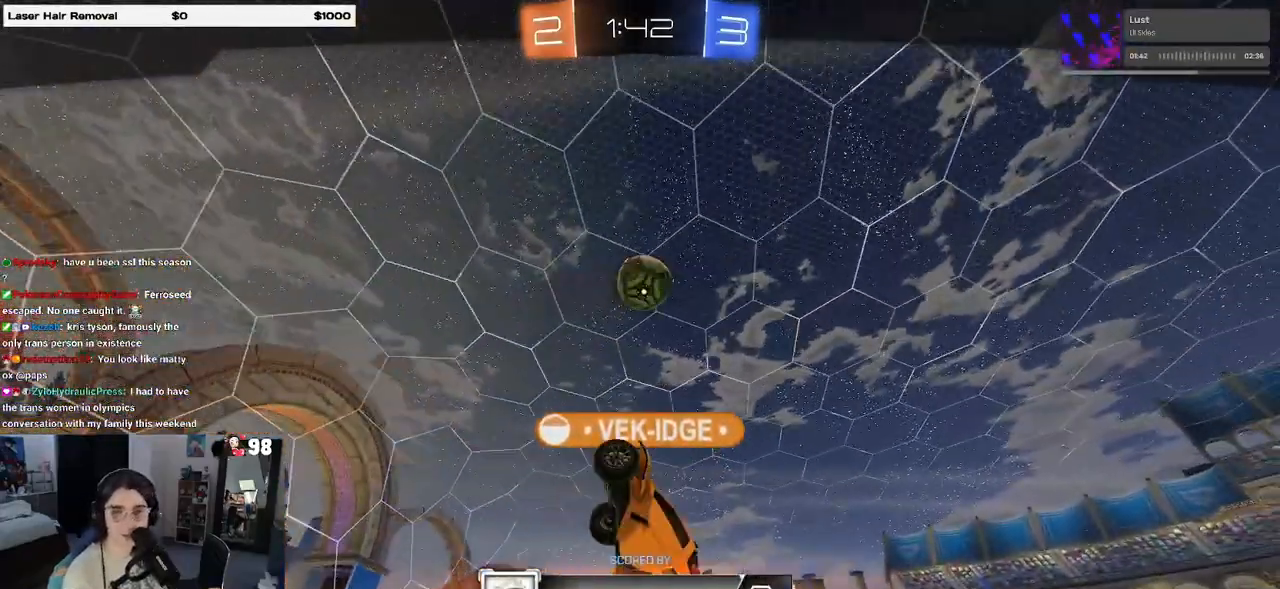
{"buttons": [], "left_stick": "center", "right_stick": "center", "events": []}
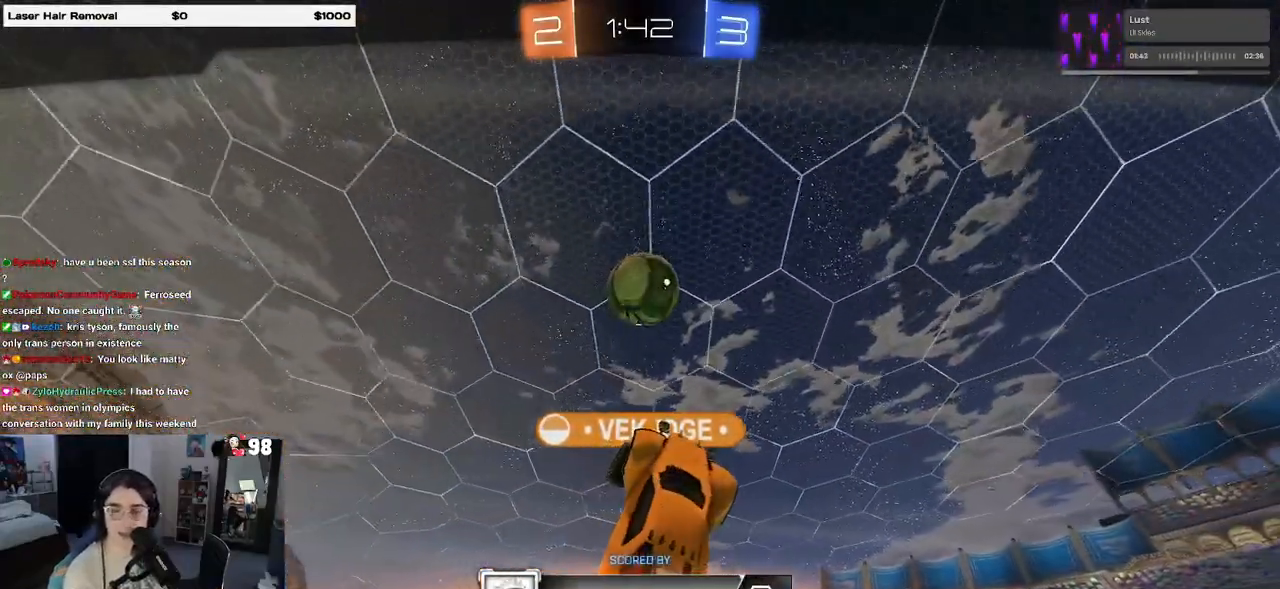
{"buttons": ["CROSS"], "left_stick": "center", "right_stick": "center", "events": [[133, "CROSS", "down"], [300, "CROSS", "up"], [400, "CROSS", "down"]]}
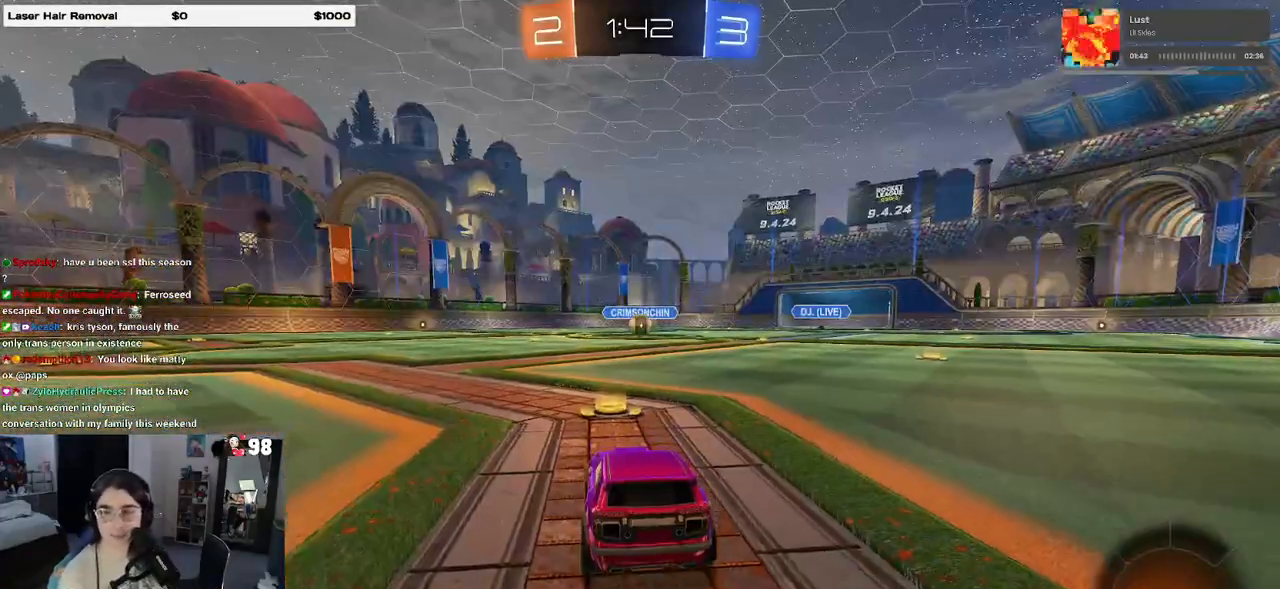
{"buttons": [], "left_stick": "center", "right_stick": "center", "events": [[17, "CROSS", "up"], [167, "CROSS", "down"], [283, "CROSS", "up"], [350, "CROSS", "down"], [500, "CROSS", "up"]]}
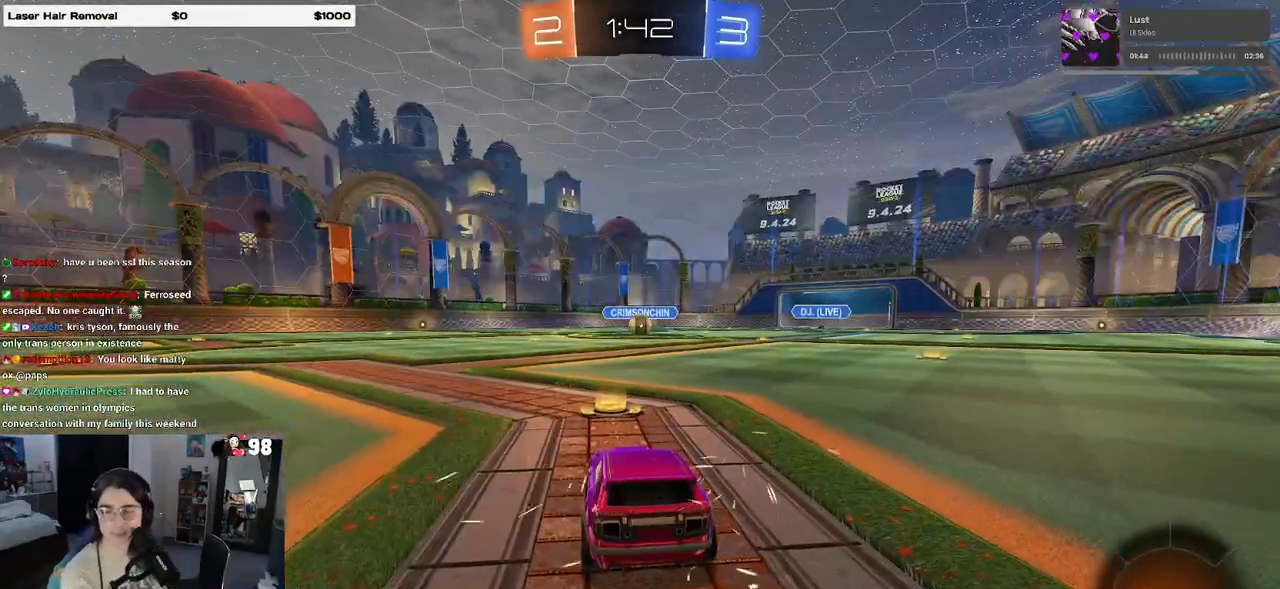
{"buttons": [], "left_stick": "center", "right_stick": "center", "events": [[50, "CROSS", "down"], [233, "CROSS", "up"]]}
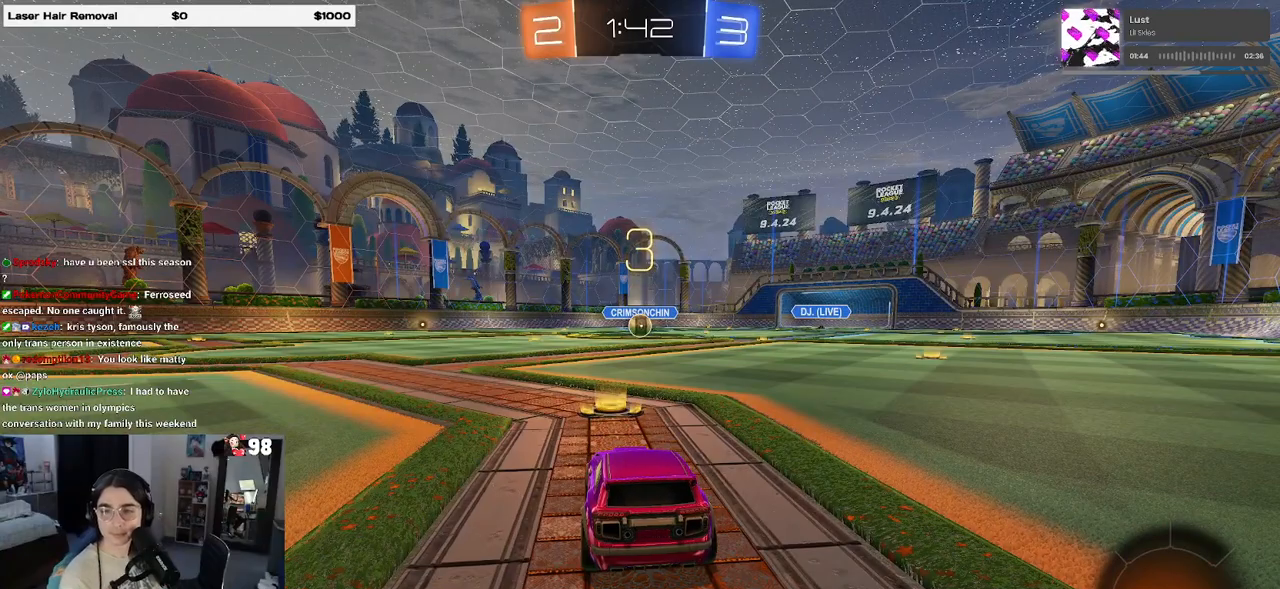
{"buttons": [], "left_stick": "center", "right_stick": "center", "events": []}
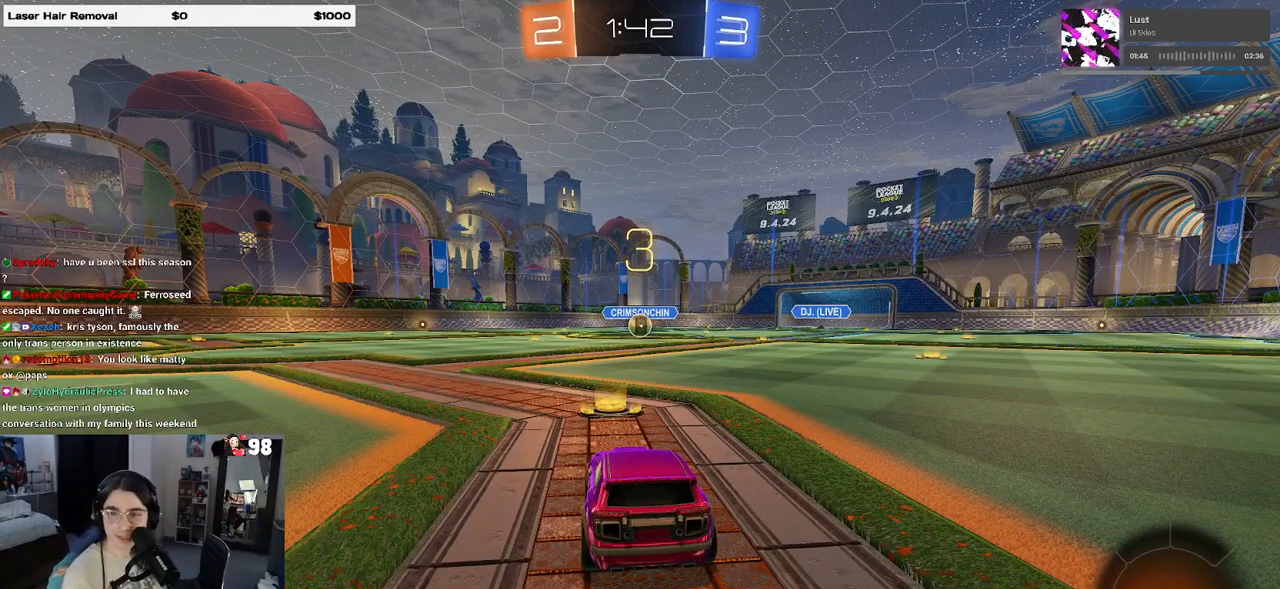
{"buttons": [], "left_stick": "center", "right_stick": "center", "events": []}
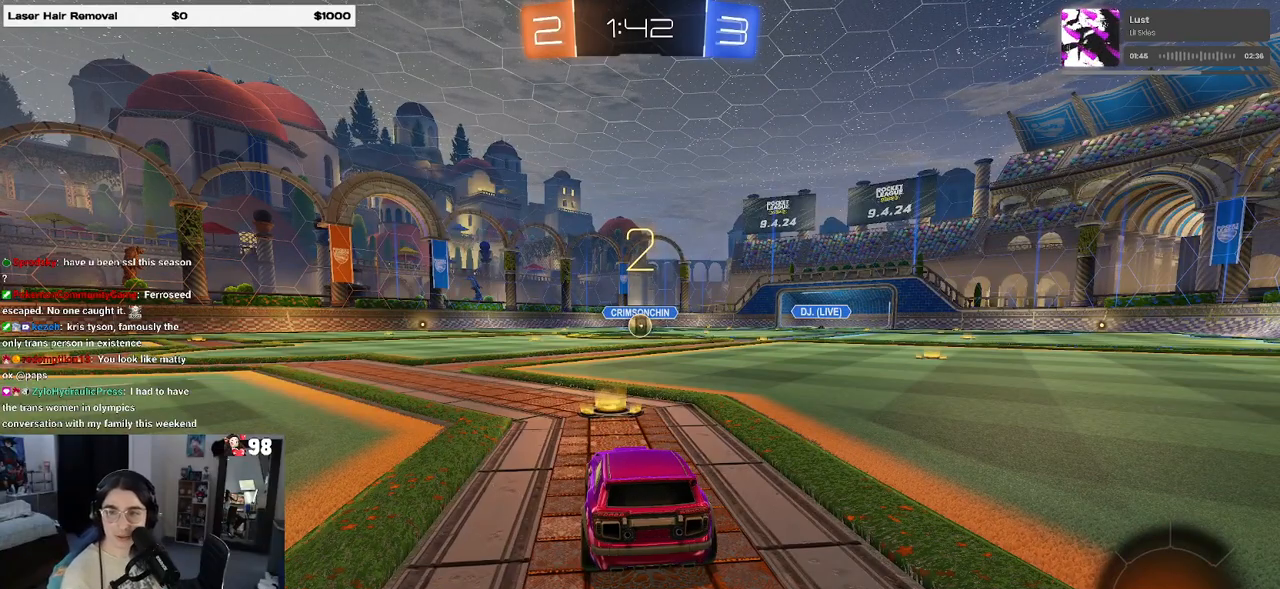
{"buttons": ["R2"], "left_stick": "center", "right_stick": "center", "events": [[283, "R2", "down"]]}
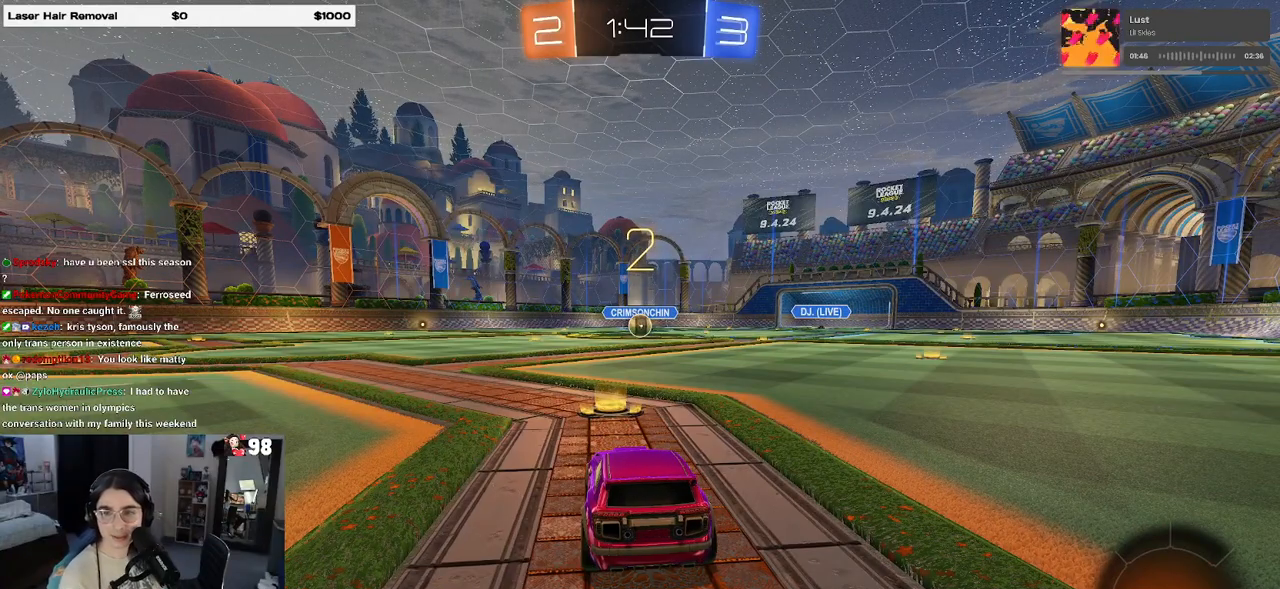
{"buttons": ["R2"], "left_stick": "center", "right_stick": "center", "events": []}
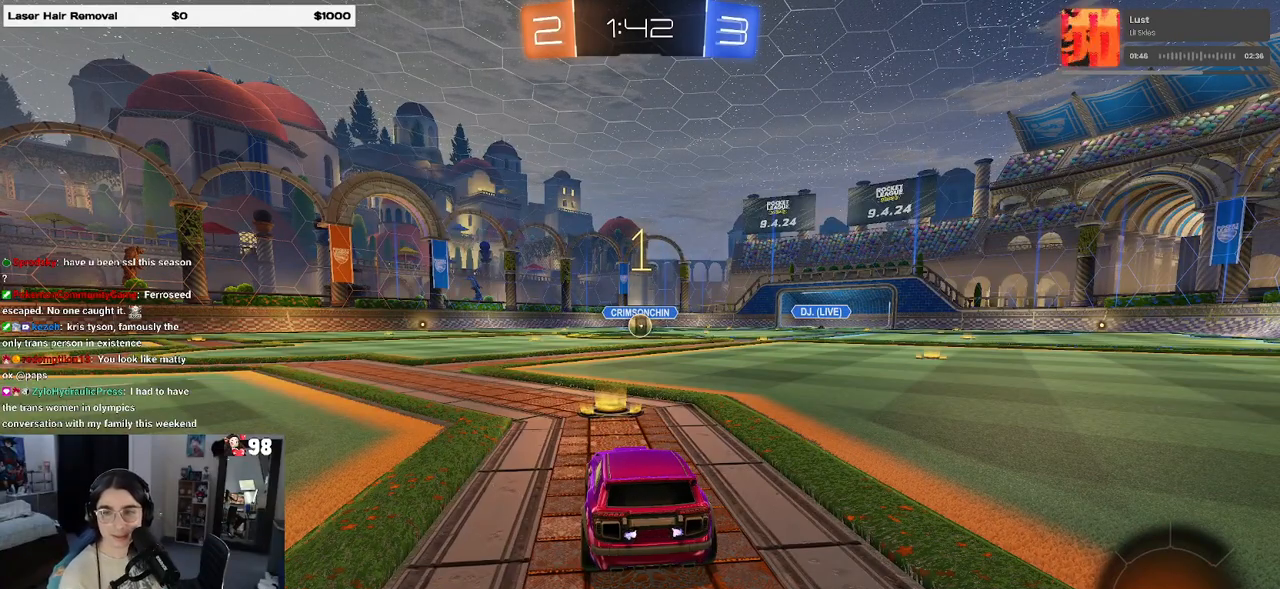
{"buttons": ["R2"], "left_stick": "center", "right_stick": "center", "events": []}
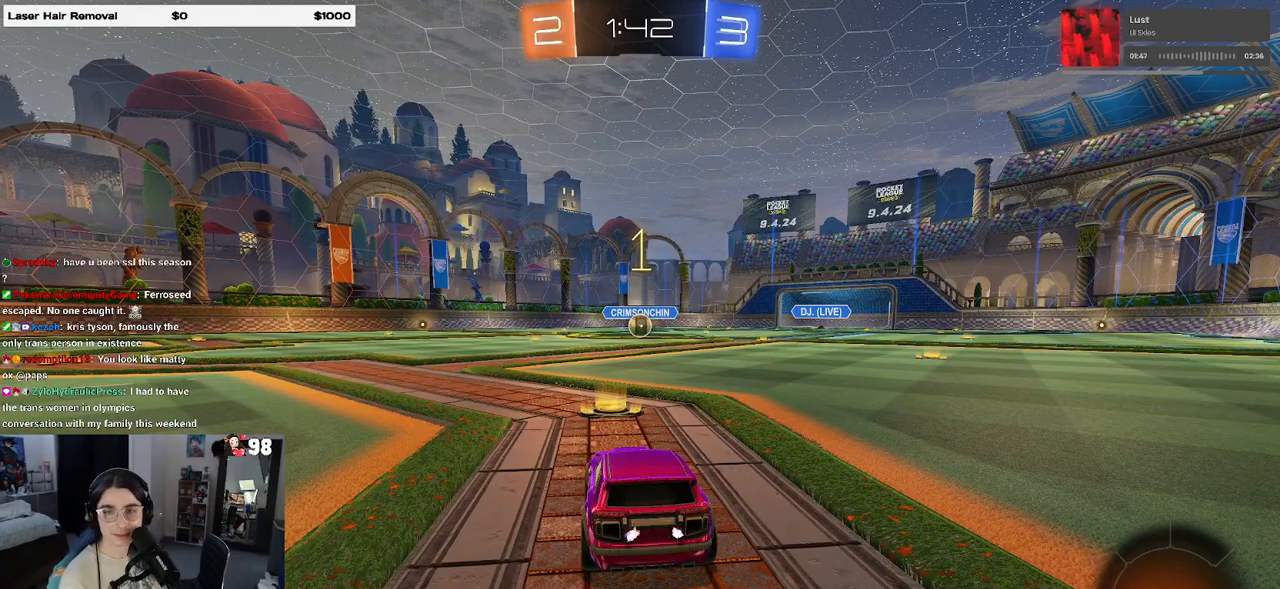
{"buttons": ["R1", "R2"], "left_stick": "center", "right_stick": "center", "events": [[183, "R1", "down"]]}
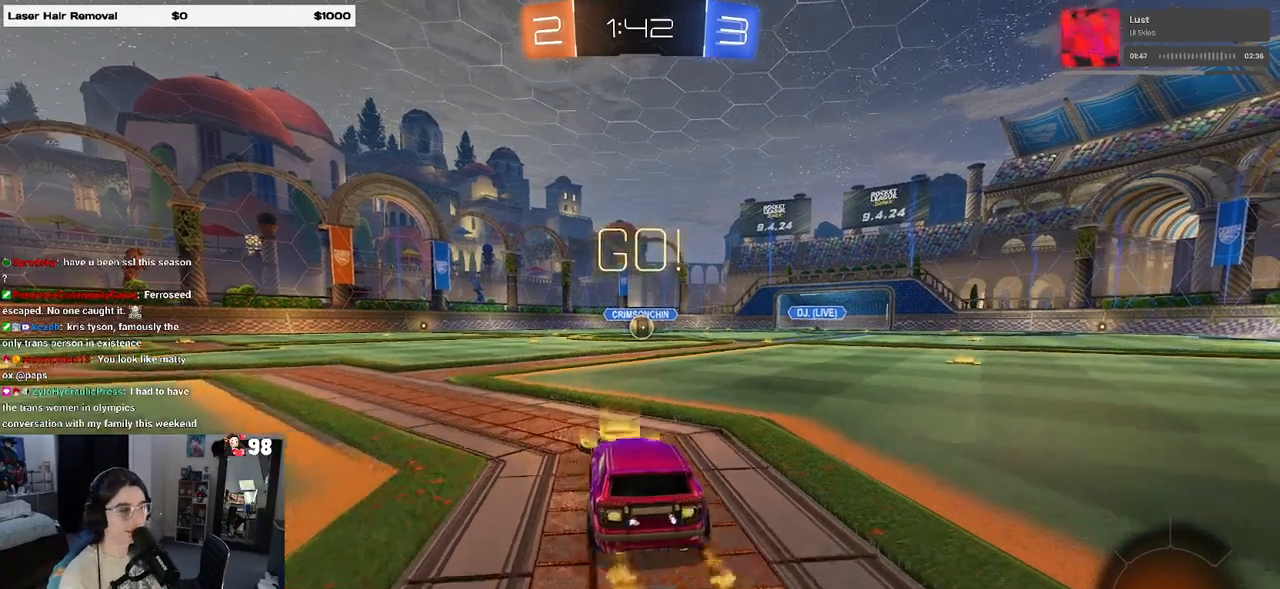
{"buttons": ["SQUARE", "R1", "R2"], "left_stick": "down", "right_stick": "center", "events": [[17, "R1", "up"], [83, "left_stick", "right"], [183, "R1", "down"], [217, "CROSS", "down"], [250, "left_stick", "up-left"], [300, "CROSS", "up"], [367, "CROSS", "down"], [400, "SQUARE", "down"], [433, "left_stick", "down"], [483, "CROSS", "up"]]}
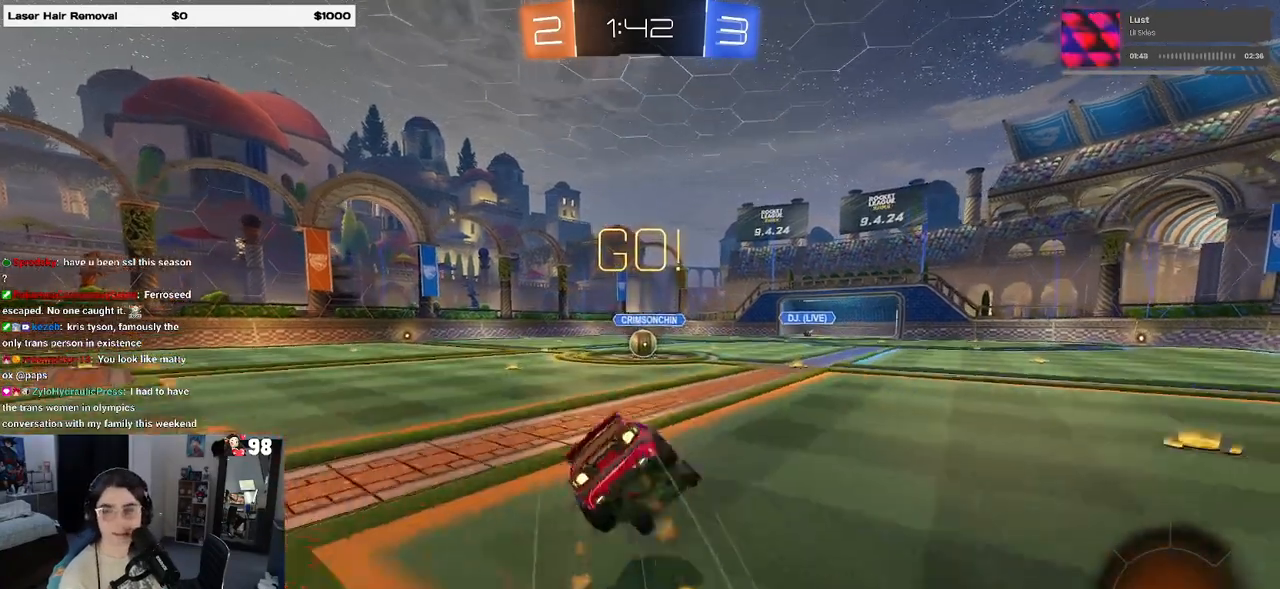
{"buttons": ["SQUARE", "R1", "R2"], "left_stick": "down-left", "right_stick": "center", "events": [[183, "R1", "up"], [183, "left_stick", "down-left"], [433, "R1", "down"]]}
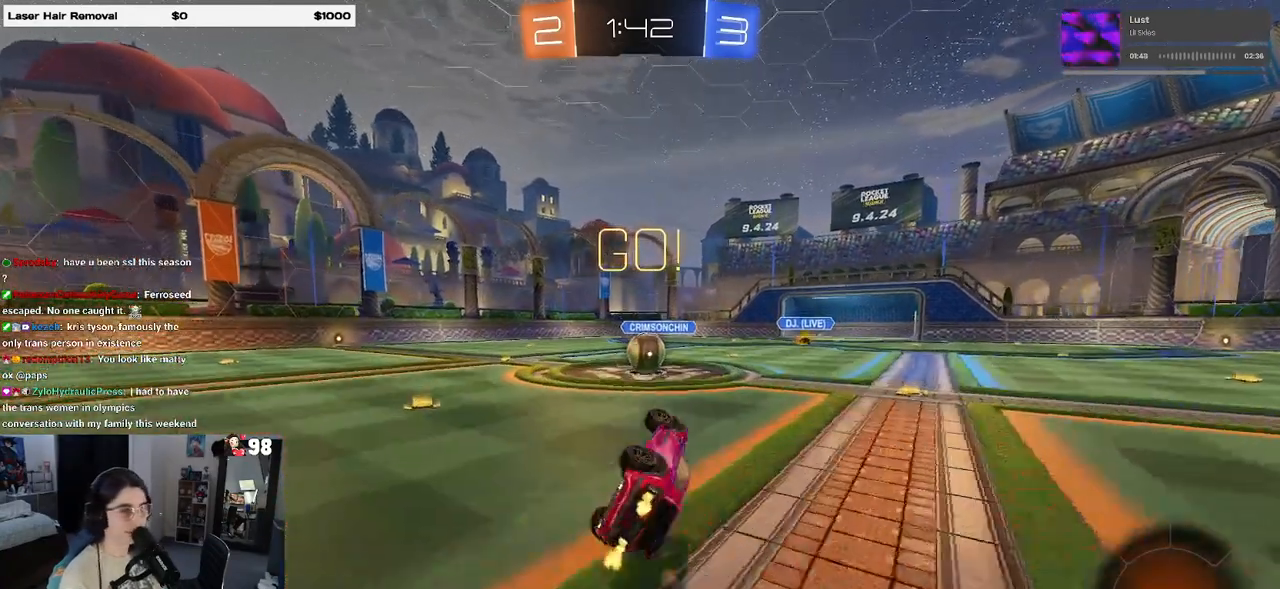
{"buttons": ["R2"], "left_stick": "center", "right_stick": "center", "events": [[333, "left_stick", "center"], [350, "SQUARE", "up"], [367, "R1", "up"]]}
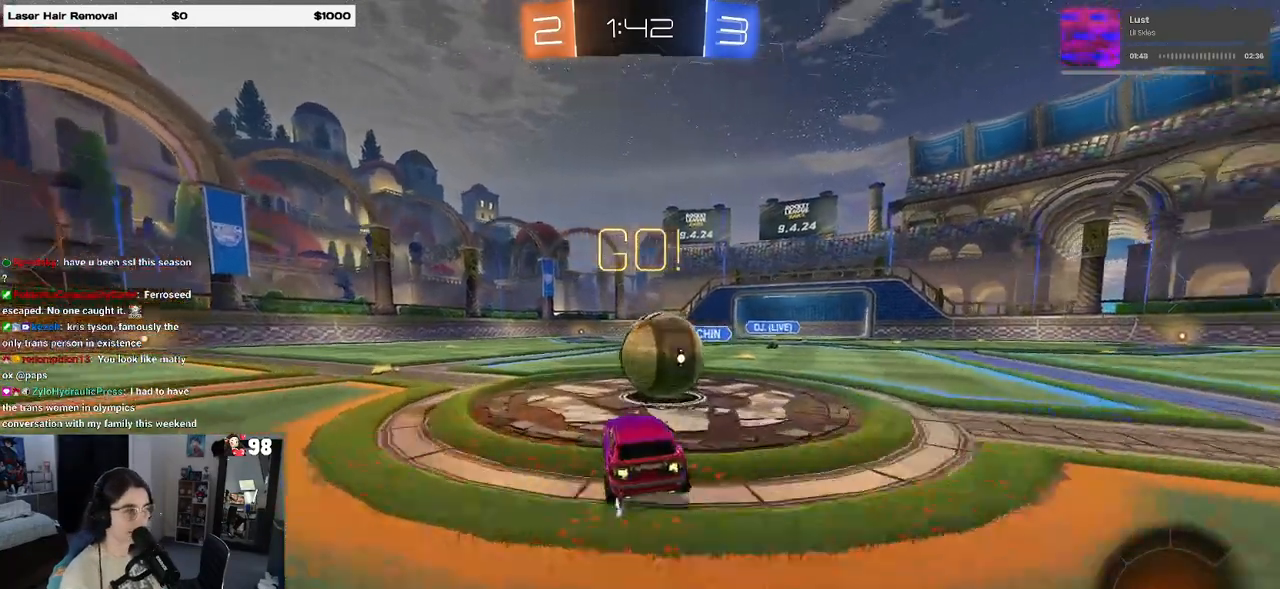
{"buttons": ["R2"], "left_stick": "left", "right_stick": "center", "events": [[300, "left_stick", "left"]]}
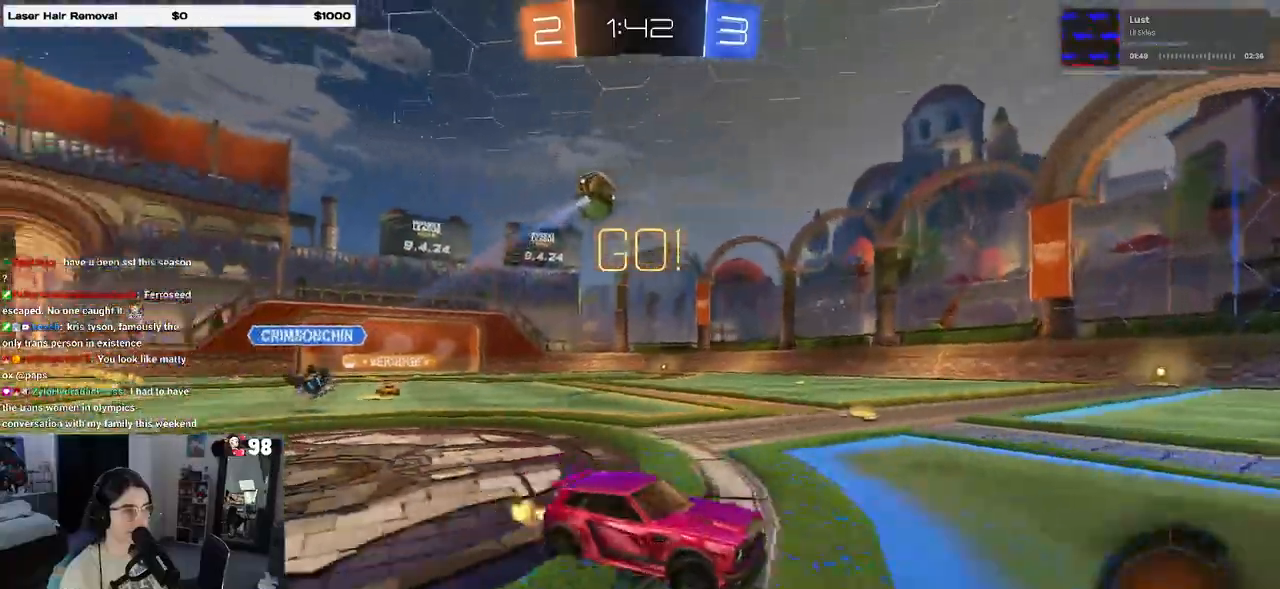
{"buttons": ["R1", "R2"], "left_stick": "left", "right_stick": "center", "events": [[200, "TRIANGLE", "down"], [350, "R1", "down"], [350, "TRIANGLE", "up"]]}
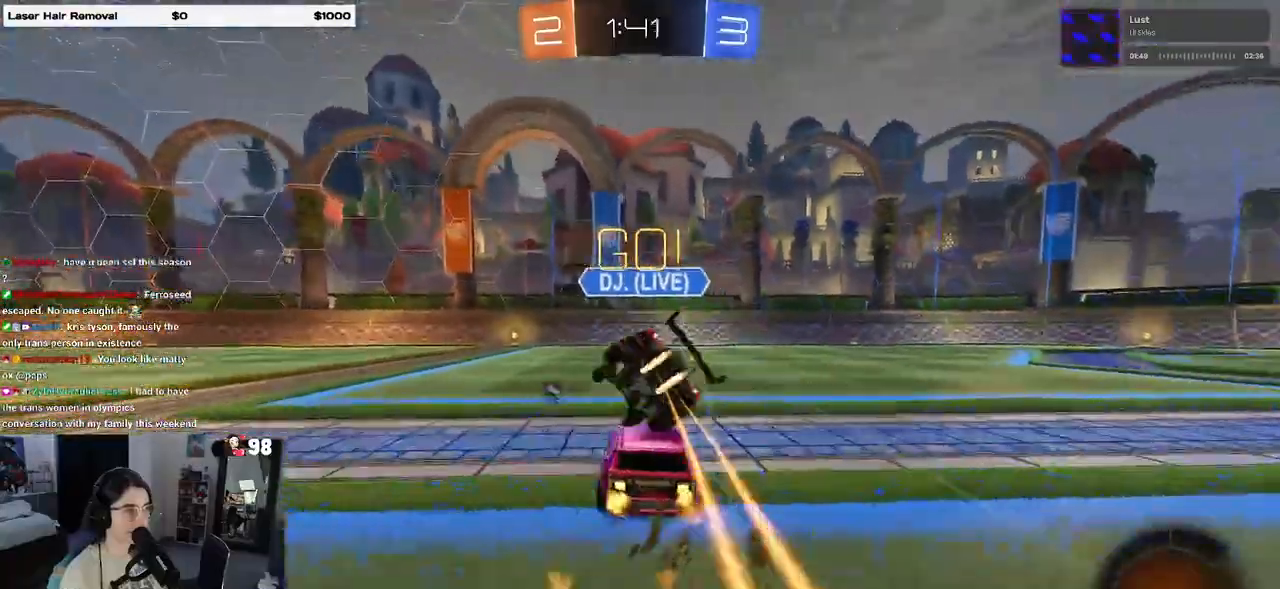
{"buttons": ["R2"], "left_stick": "left", "right_stick": "center", "events": [[250, "R1", "up"], [250, "left_stick", "right"], [383, "left_stick", "center"], [450, "left_stick", "left"]]}
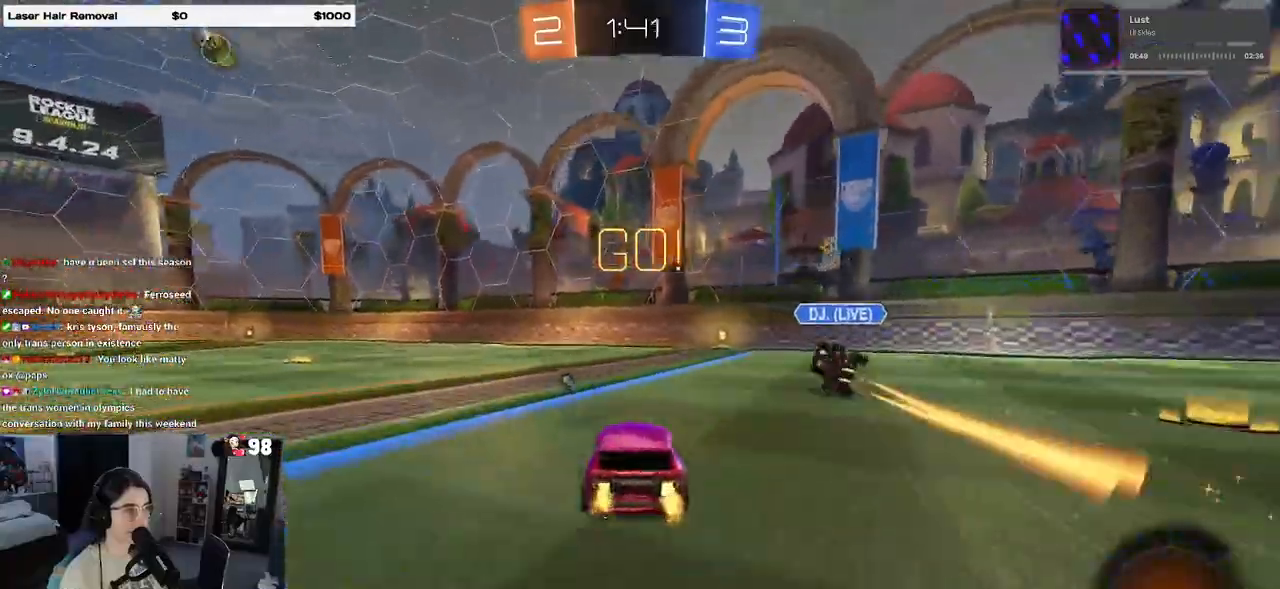
{"buttons": ["SQUARE", "R2"], "left_stick": "down-right", "right_stick": "center", "events": [[50, "CROSS", "down"], [50, "left_stick", "up-right"], [117, "CROSS", "up"], [167, "CROSS", "down"], [250, "left_stick", "down"], [267, "SQUARE", "down"], [283, "CROSS", "up"], [350, "left_stick", "down-right"]]}
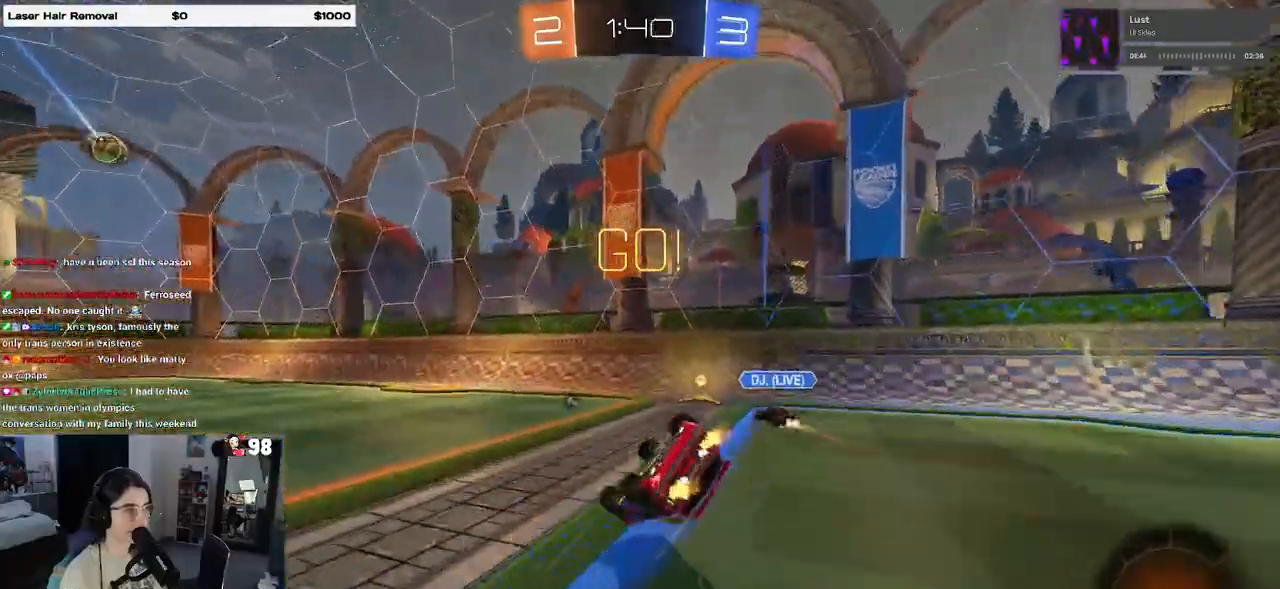
{"buttons": ["TRIANGLE", "R2"], "left_stick": "left", "right_stick": "center", "events": [[383, "SQUARE", "up"], [450, "left_stick", "center"], [483, "TRIANGLE", "down"], [500, "left_stick", "left"]]}
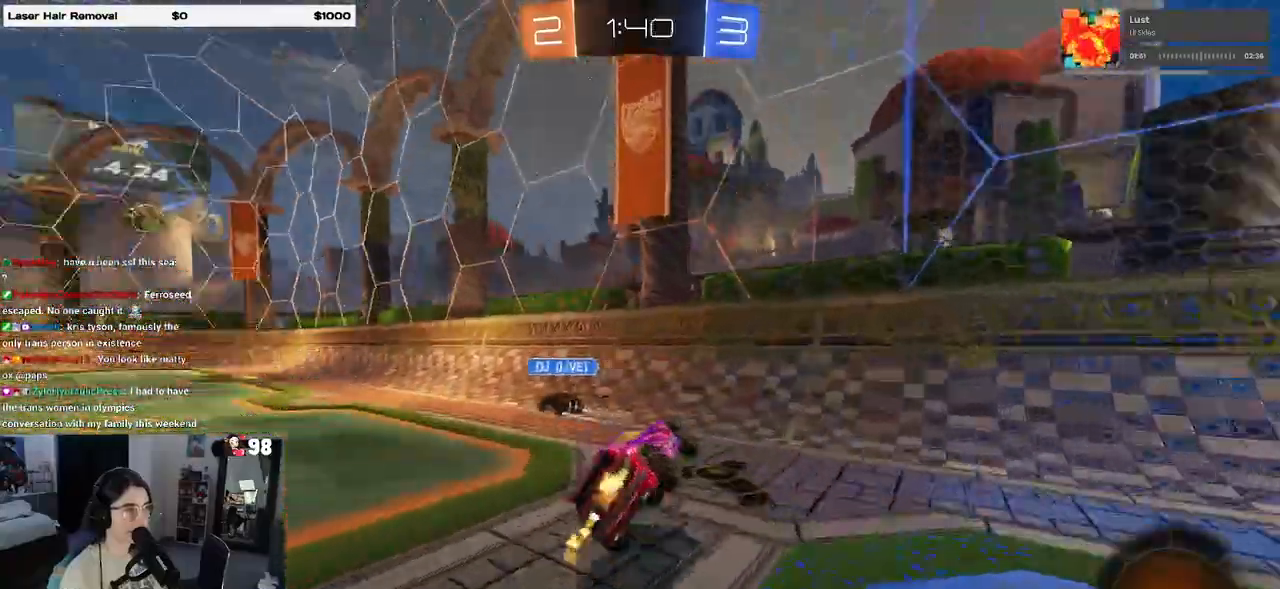
{"buttons": ["R2"], "left_stick": "left", "right_stick": "center", "events": [[50, "TRIANGLE", "up"]]}
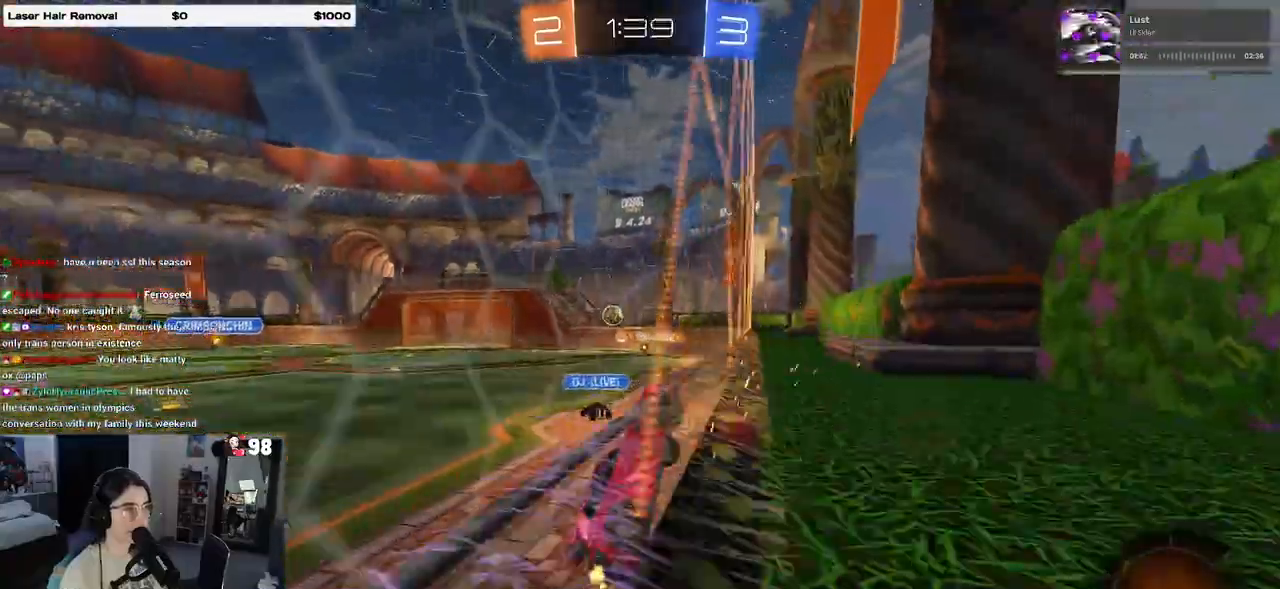
{"buttons": ["CROSS", "R2"], "left_stick": "down-right", "right_stick": "center", "events": [[450, "CROSS", "down"], [467, "left_stick", "down-right"]]}
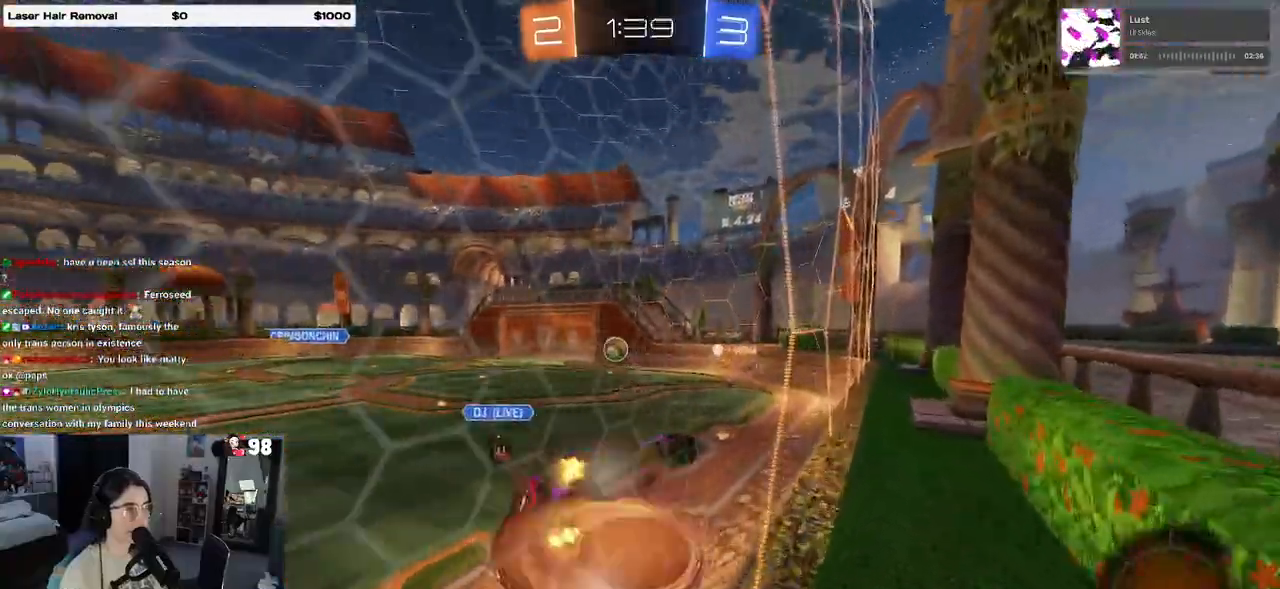
{"buttons": ["R2"], "left_stick": "center", "right_stick": "center", "events": [[50, "SQUARE", "down"], [100, "CROSS", "up"], [217, "SQUARE", "up"], [317, "left_stick", "center"]]}